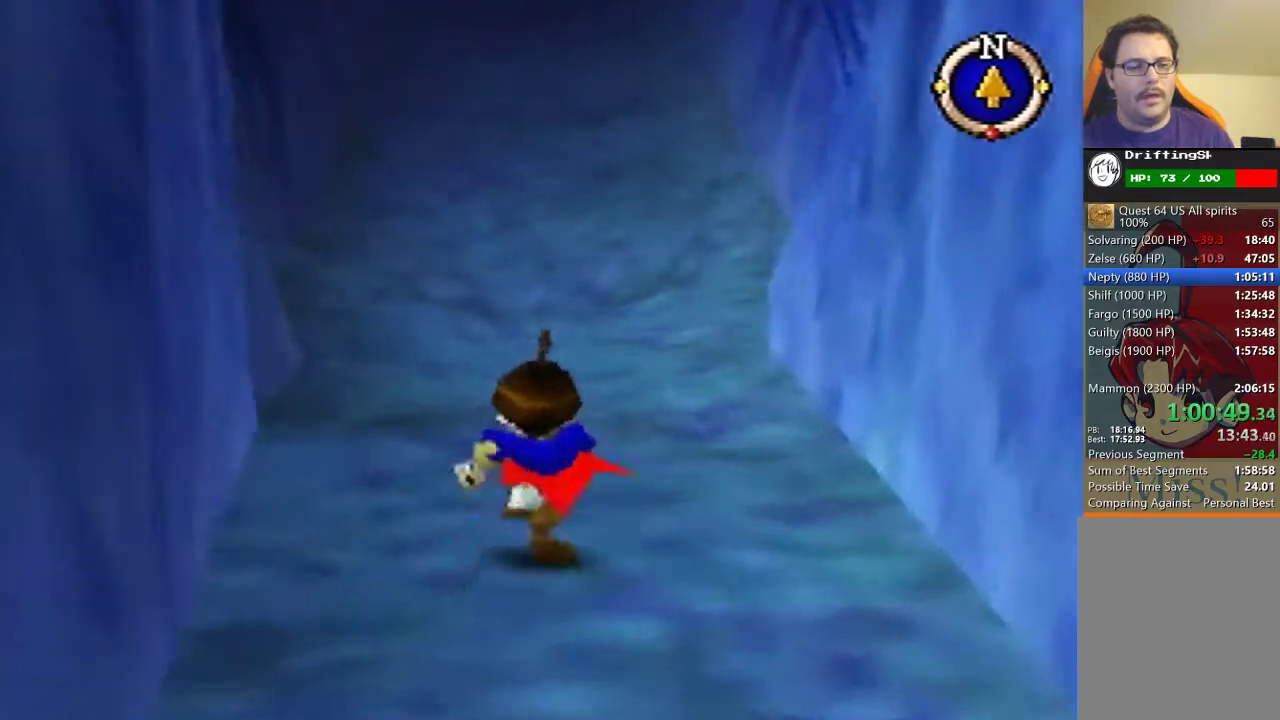
Gameplay with a controller (Nintendo layout); each line is a JSON object with the inputs held at the frame after it. "events" lists button and stick changes between this image and that frame as [ms after this image, input, new state], when the widget could be followed in between. Not read: L3 R3.
{"buttons": [], "left_stick": "up", "events": []}
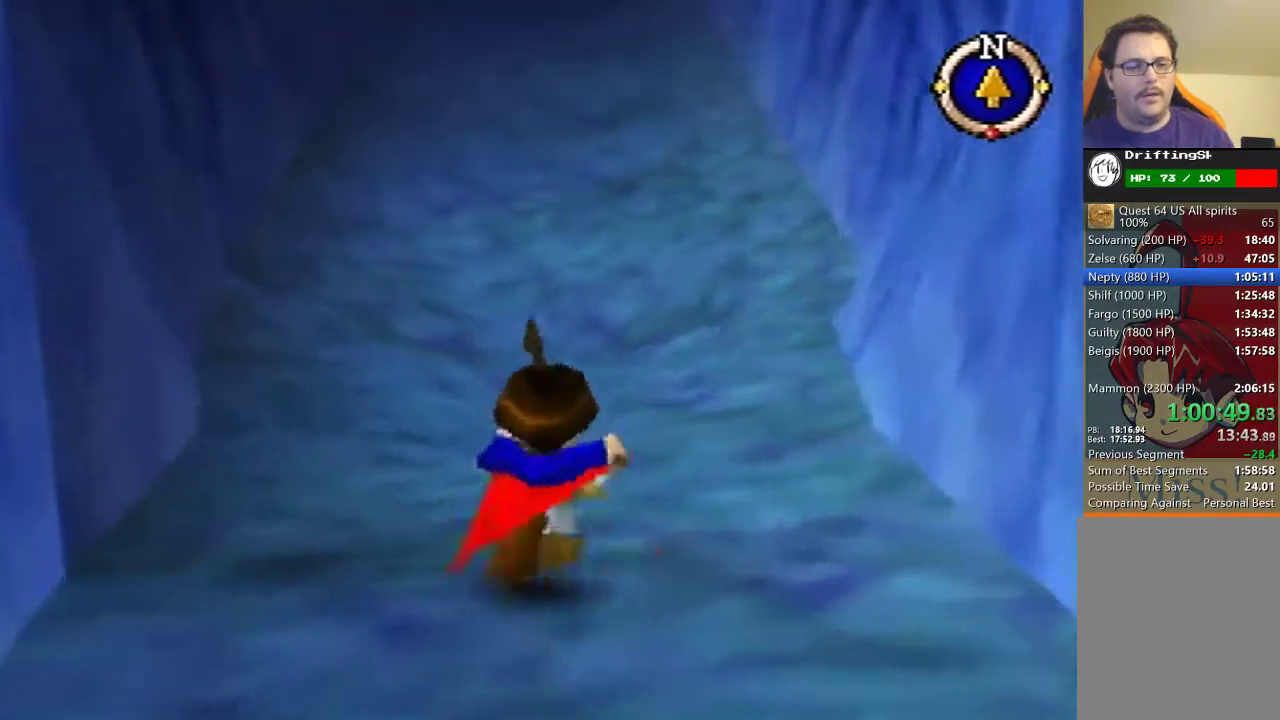
{"buttons": [], "left_stick": "up", "events": []}
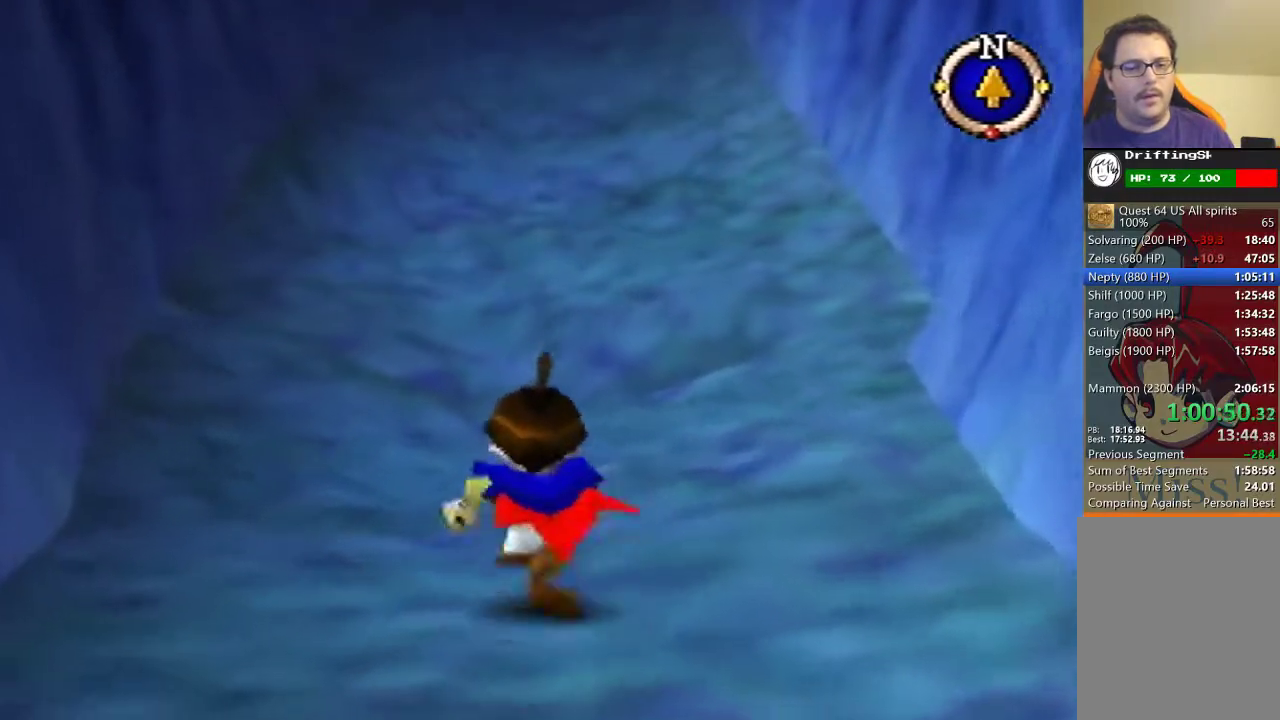
{"buttons": [], "left_stick": "up", "events": []}
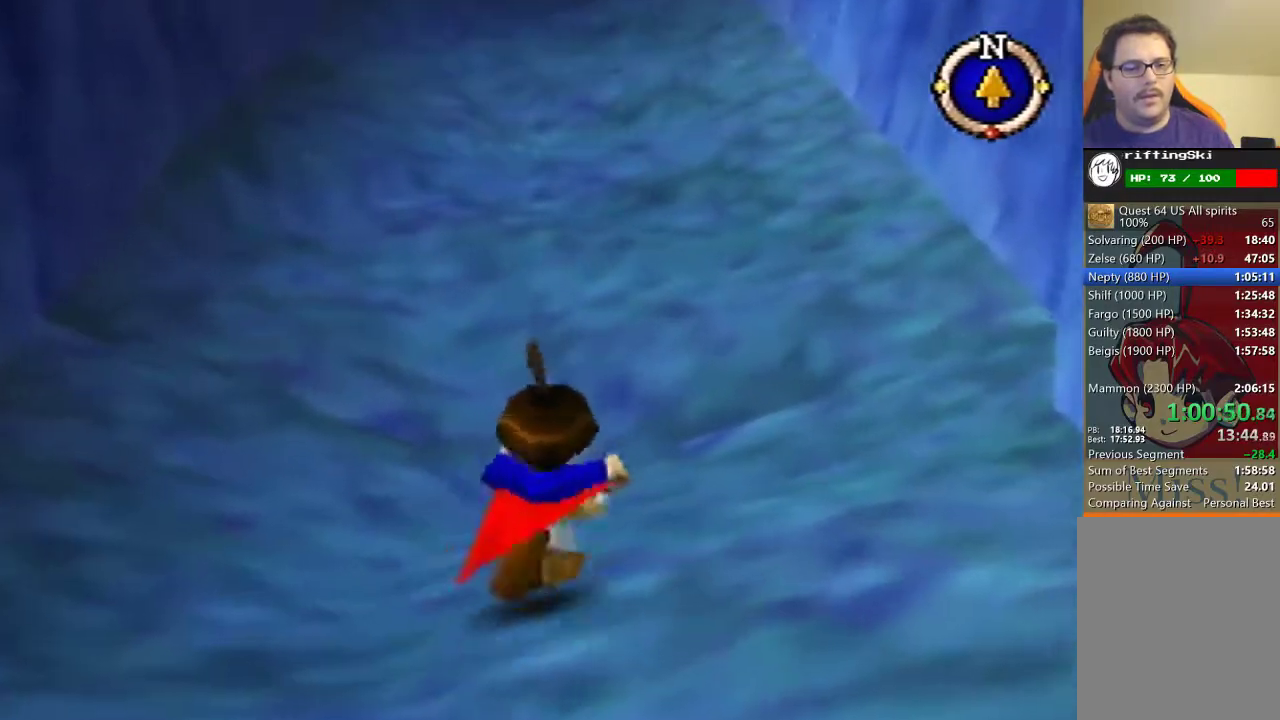
{"buttons": [], "left_stick": "up", "events": []}
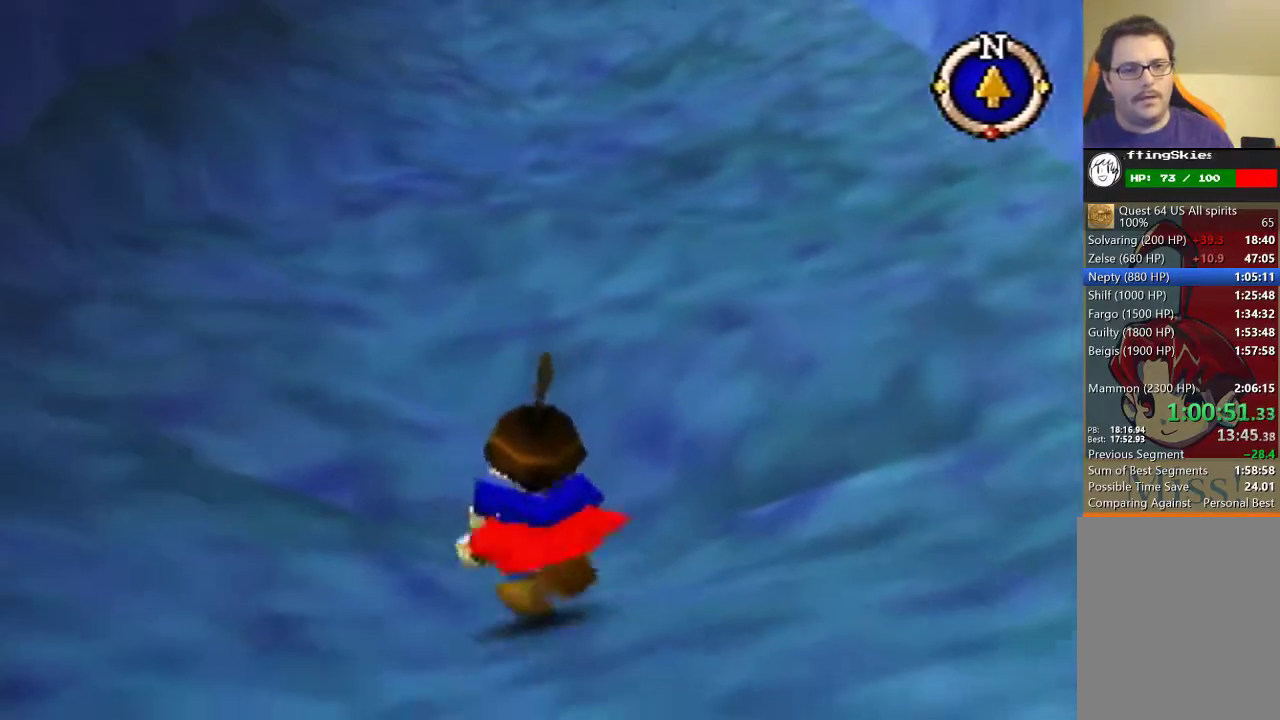
{"buttons": [], "left_stick": "up", "events": []}
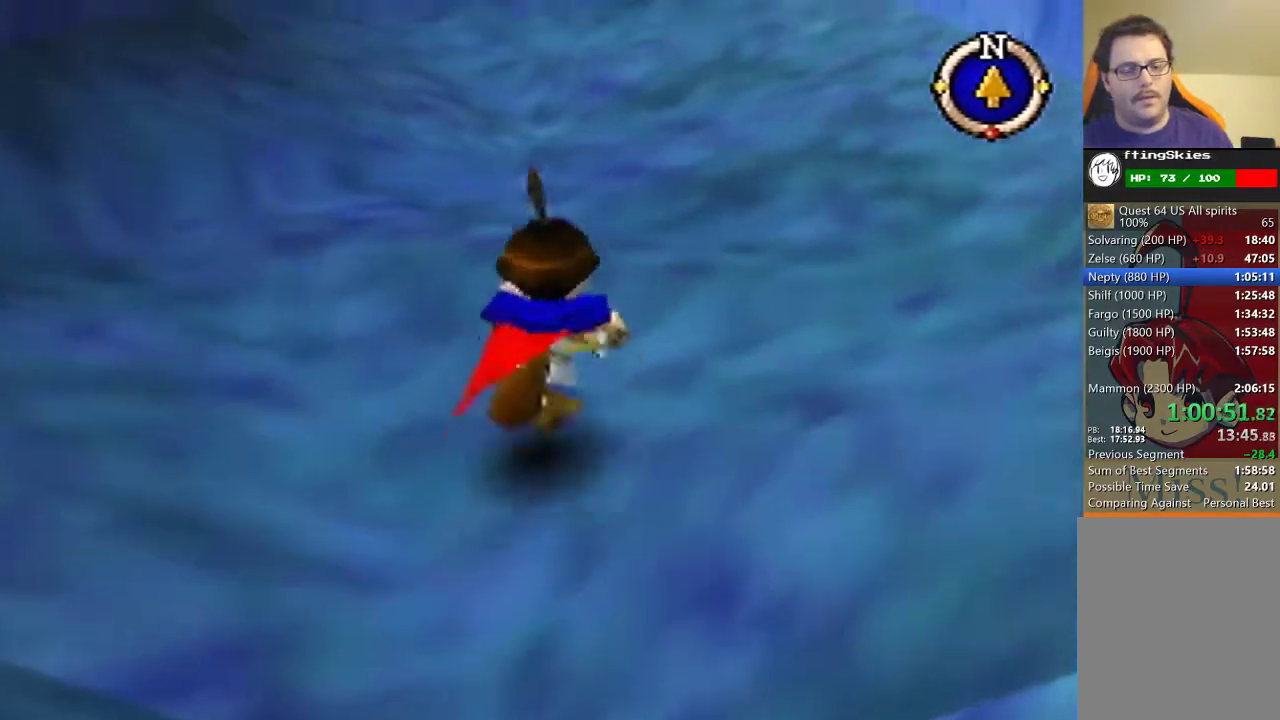
{"buttons": [], "left_stick": "up", "events": []}
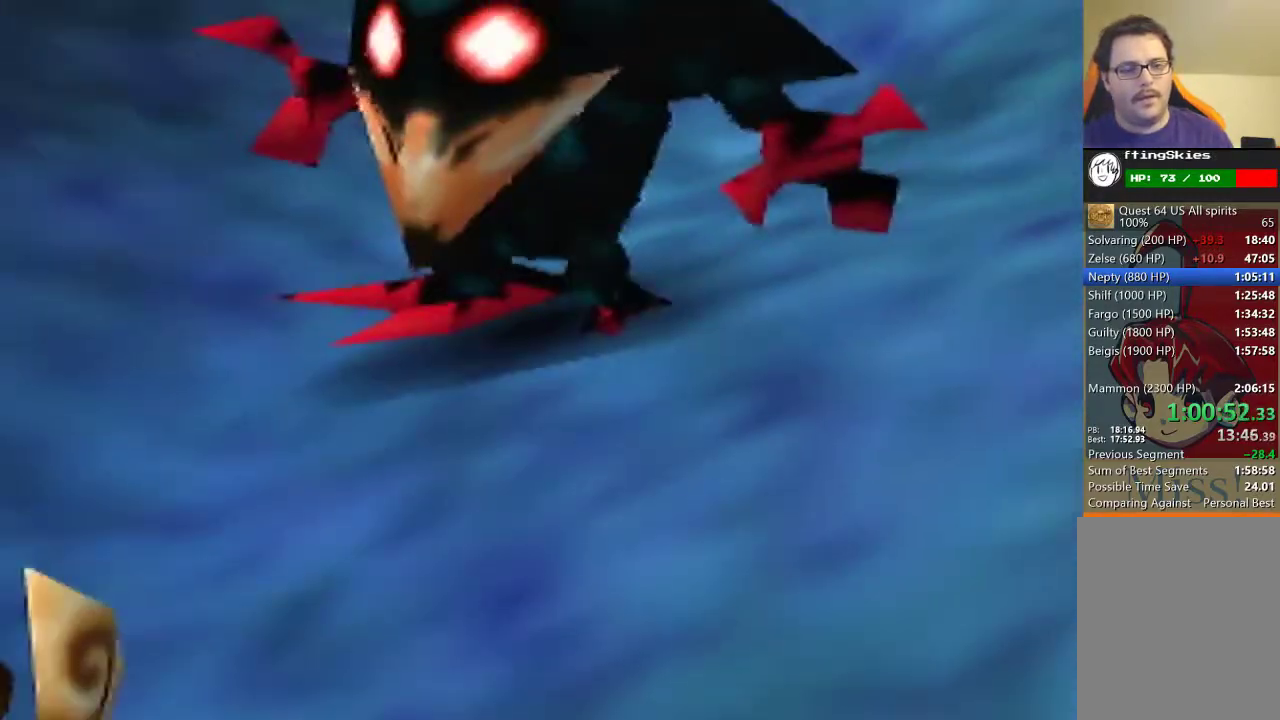
{"buttons": [], "left_stick": "up", "events": []}
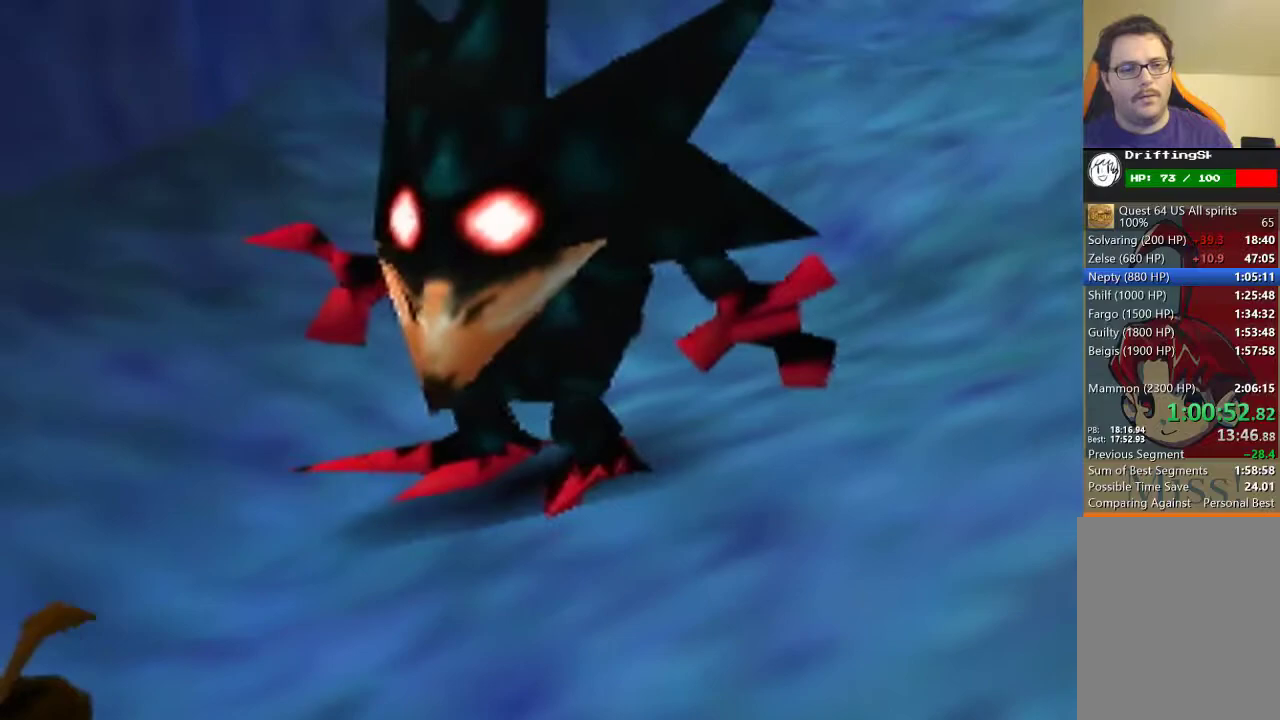
{"buttons": [], "left_stick": "center", "events": [[267, "left_stick", "center"]]}
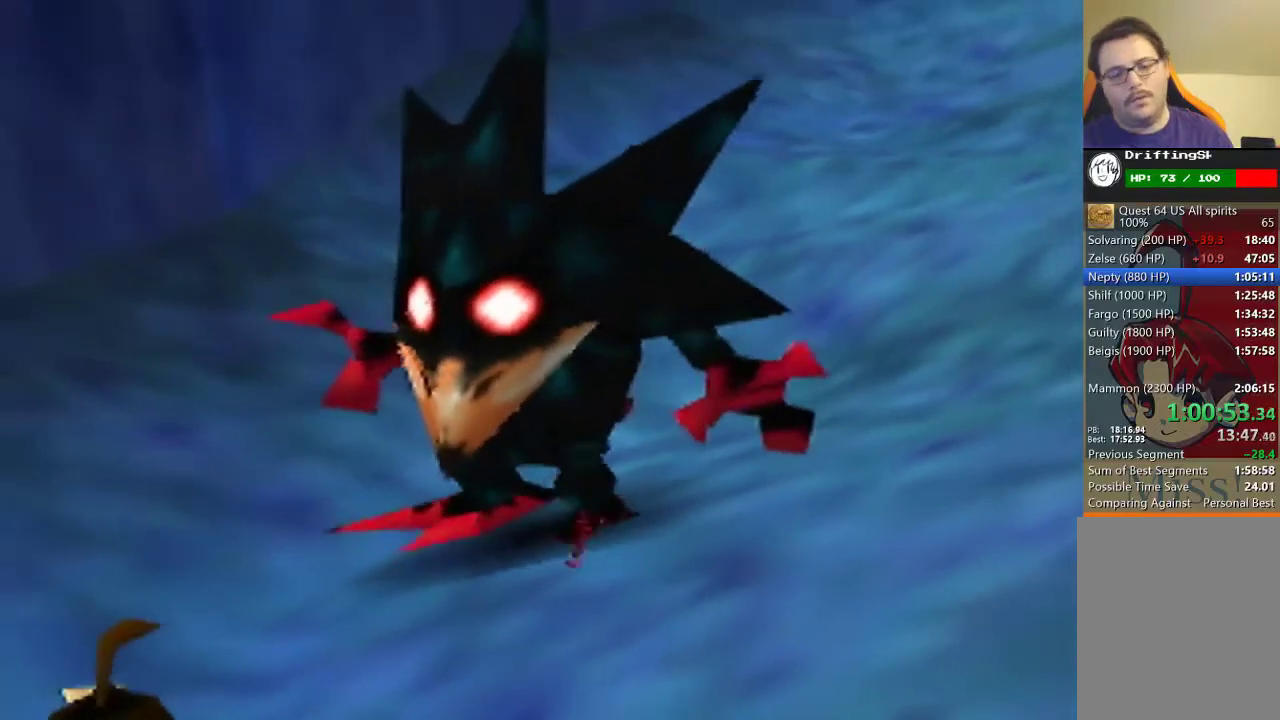
{"buttons": [], "left_stick": "center", "events": [[133, "left_stick", "down"], [233, "left_stick", "center"]]}
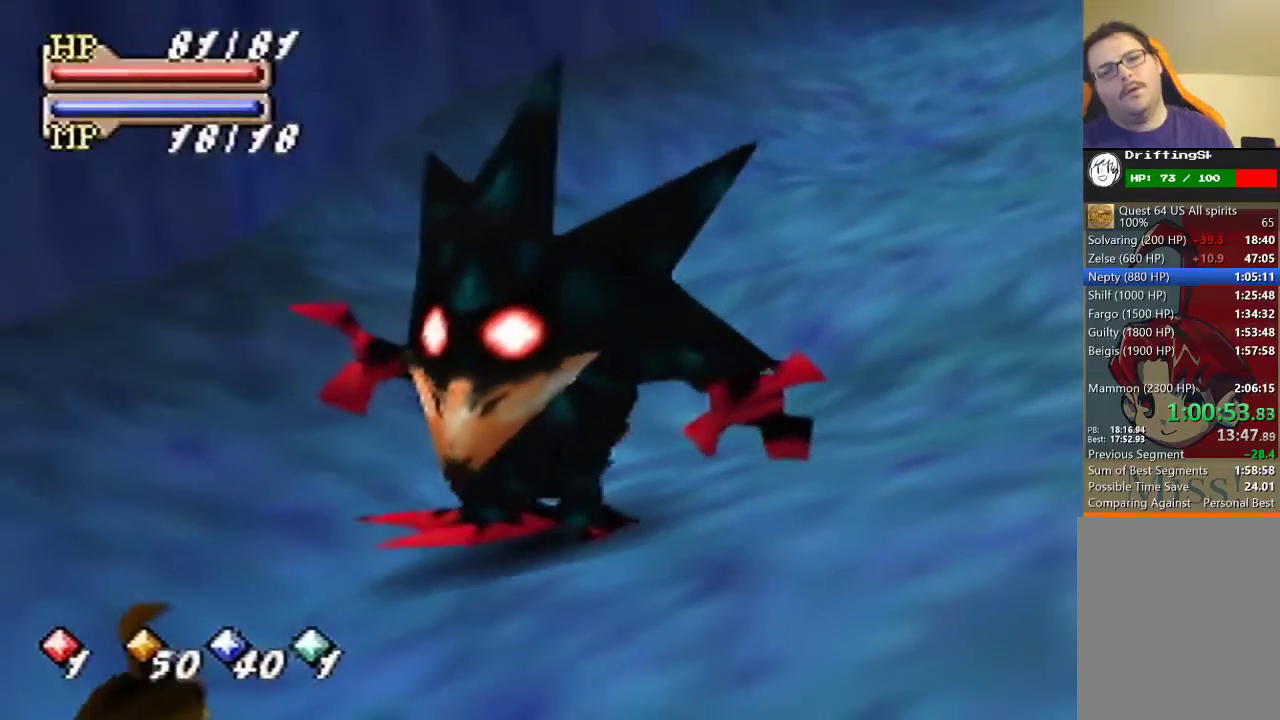
{"buttons": [], "left_stick": "center", "events": [[100, "A", "down"], [200, "A", "up"], [267, "A", "down"], [333, "A", "up"]]}
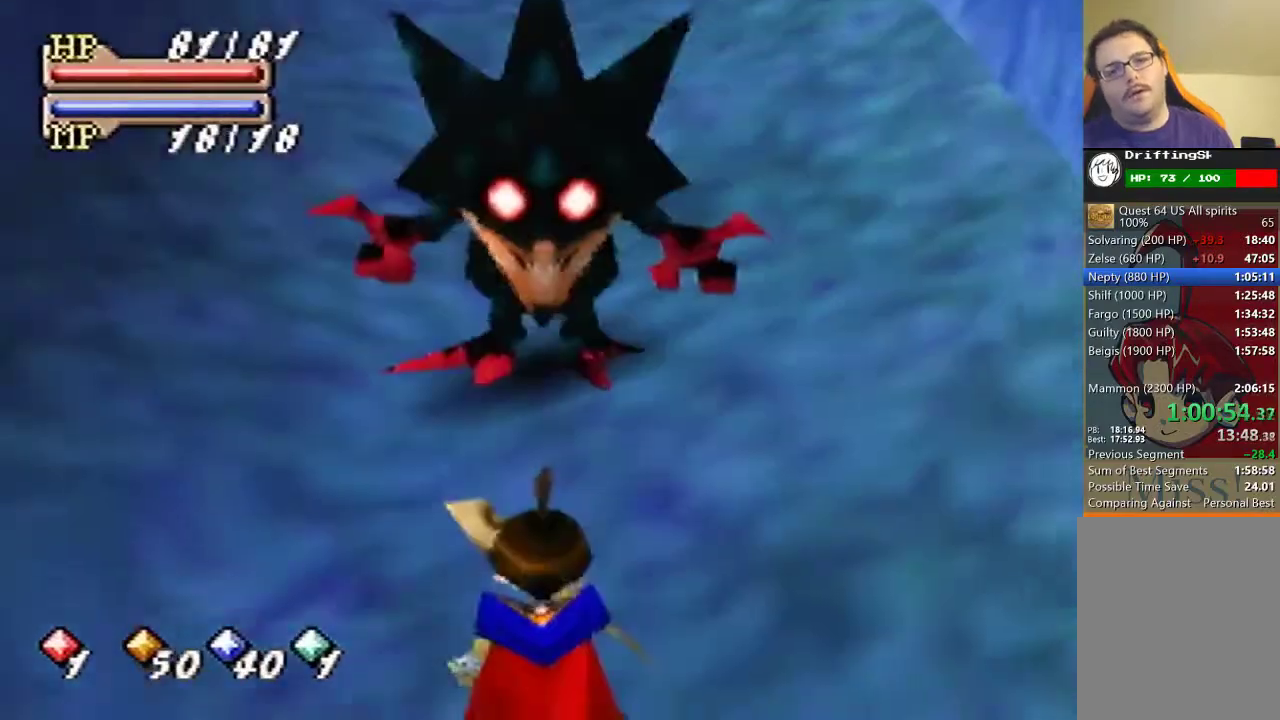
{"buttons": [], "left_stick": "center", "events": [[100, "A", "down"], [300, "A", "up"]]}
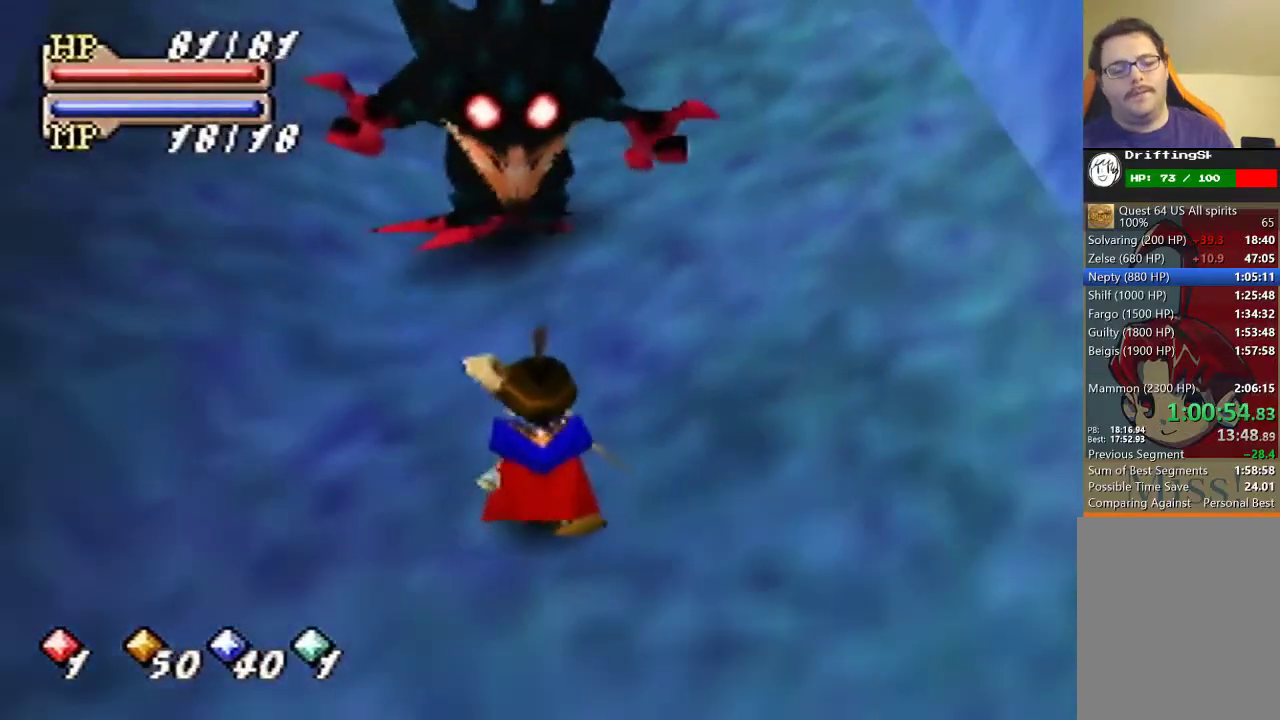
{"buttons": [], "left_stick": "center", "events": []}
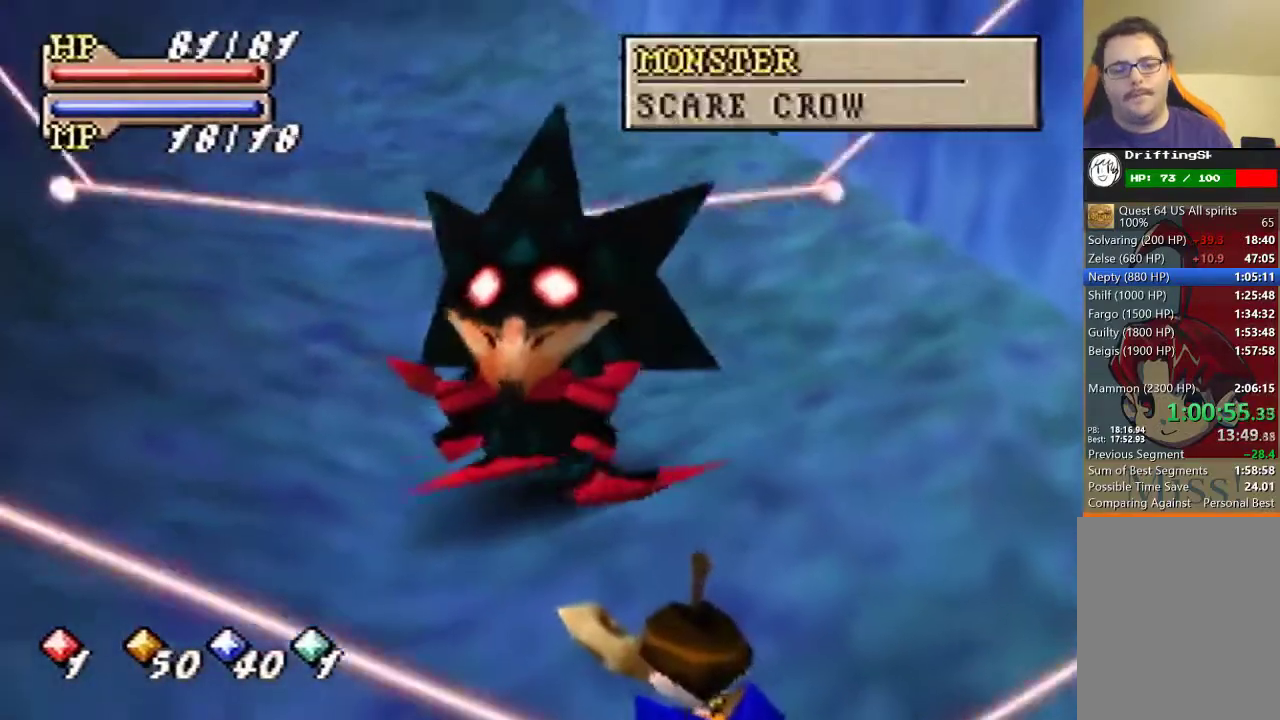
{"buttons": [], "left_stick": "up", "events": [[133, "left_stick", "up"]]}
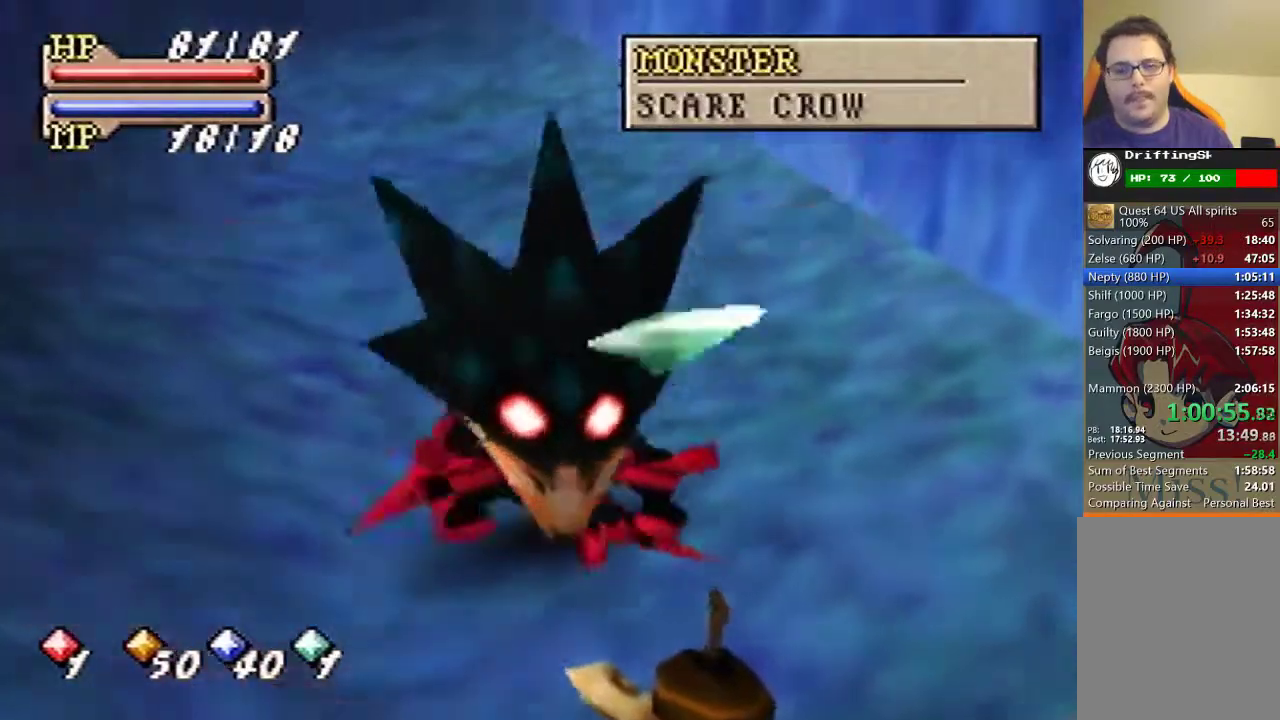
{"buttons": [], "left_stick": "down-right", "events": [[33, "left_stick", "up-left"], [200, "left_stick", "down-left"], [267, "left_stick", "down"], [333, "left_stick", "down-right"]]}
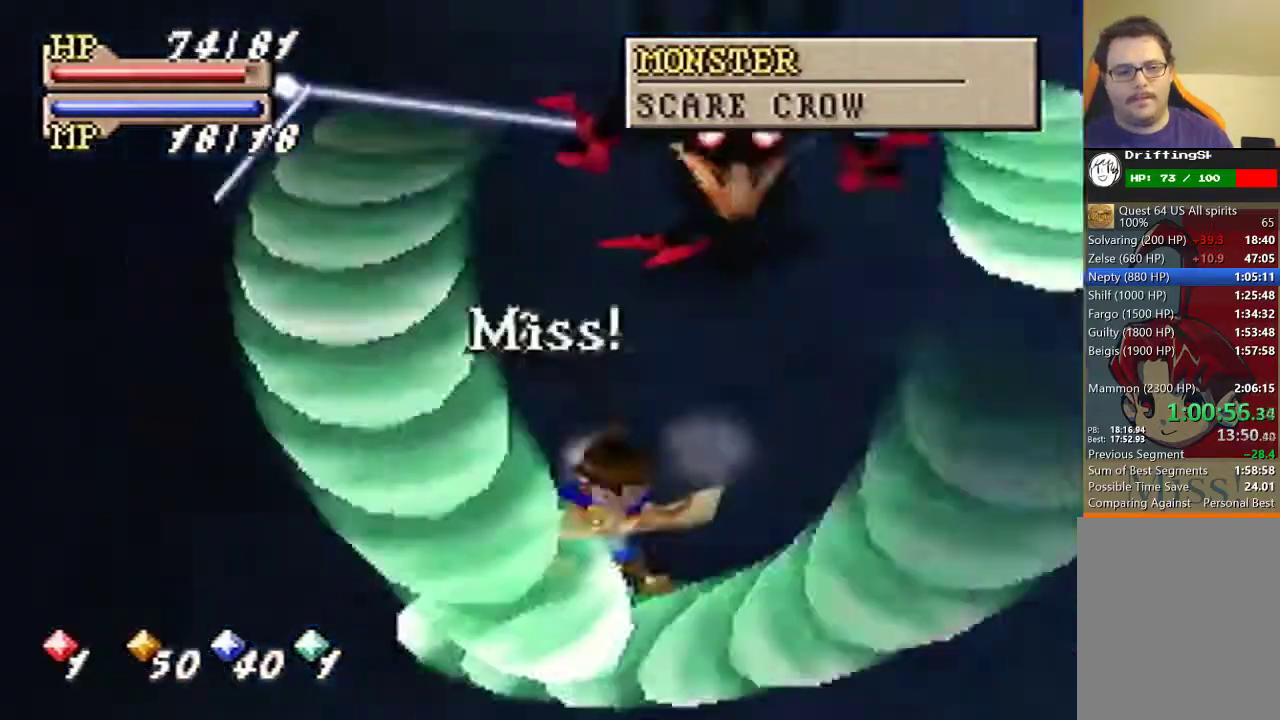
{"buttons": [], "left_stick": "down-right", "events": []}
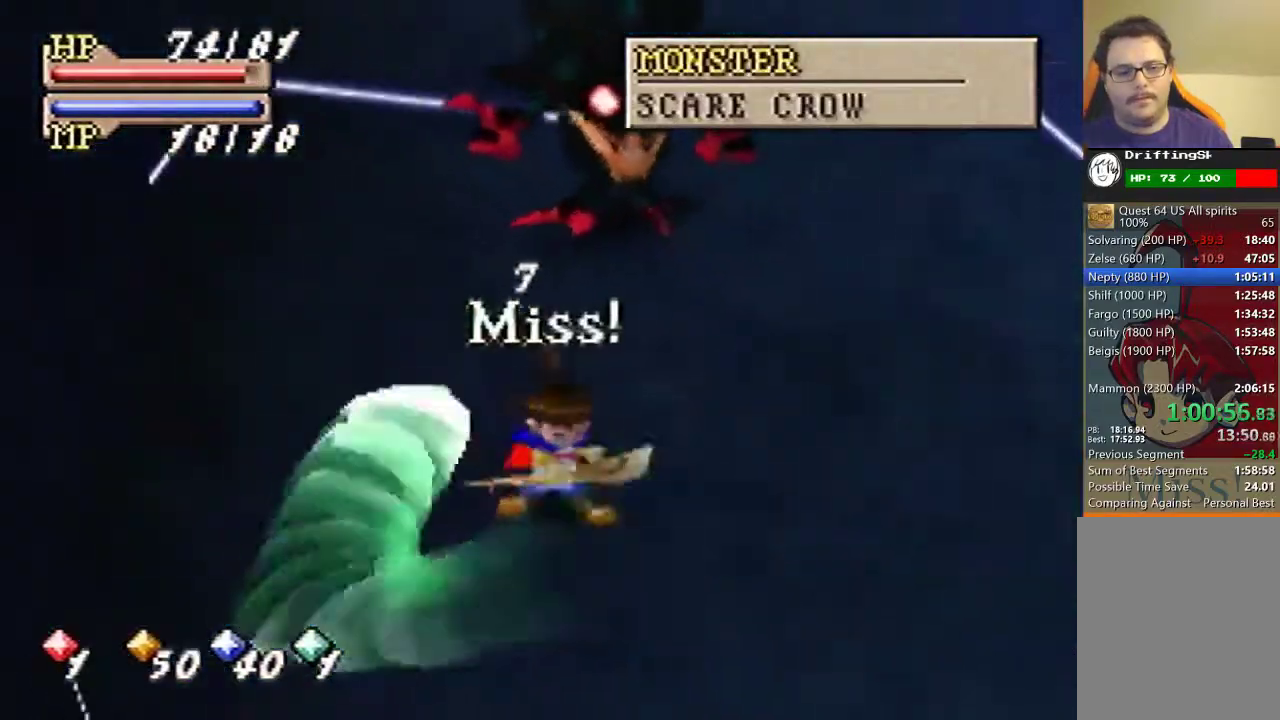
{"buttons": [], "left_stick": "down-right", "events": []}
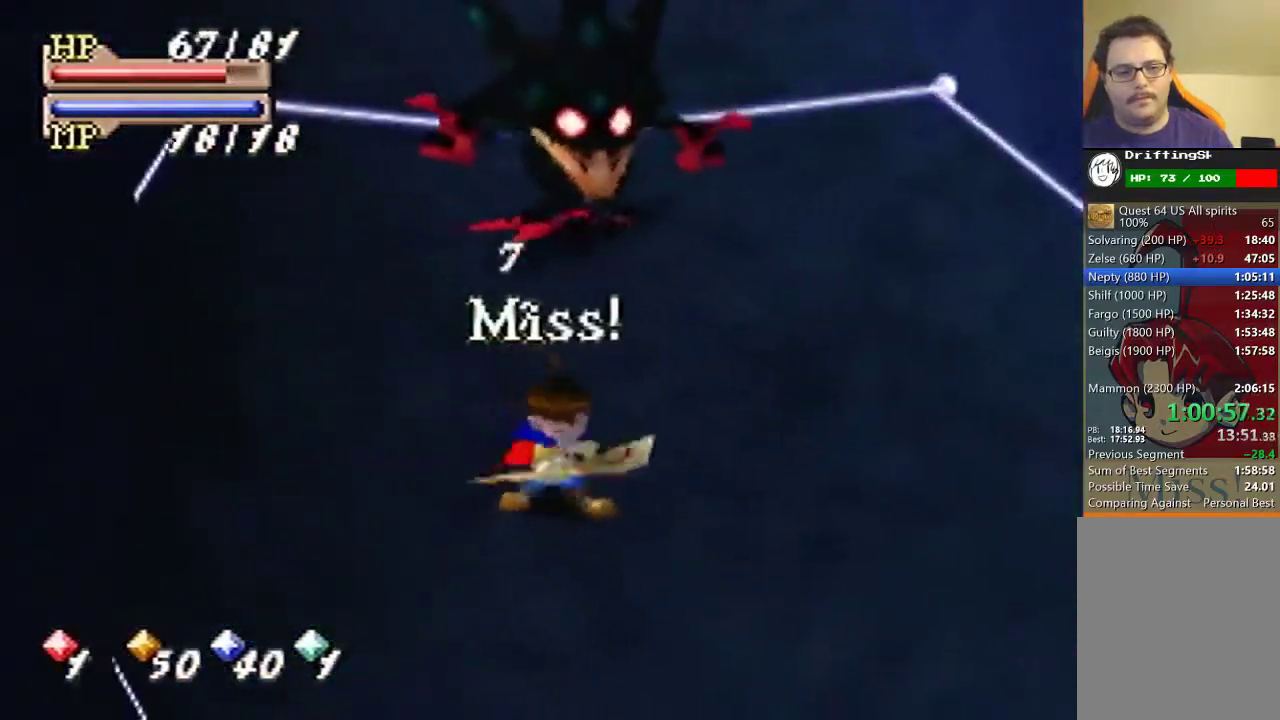
{"buttons": [], "left_stick": "down", "events": [[200, "left_stick", "down"]]}
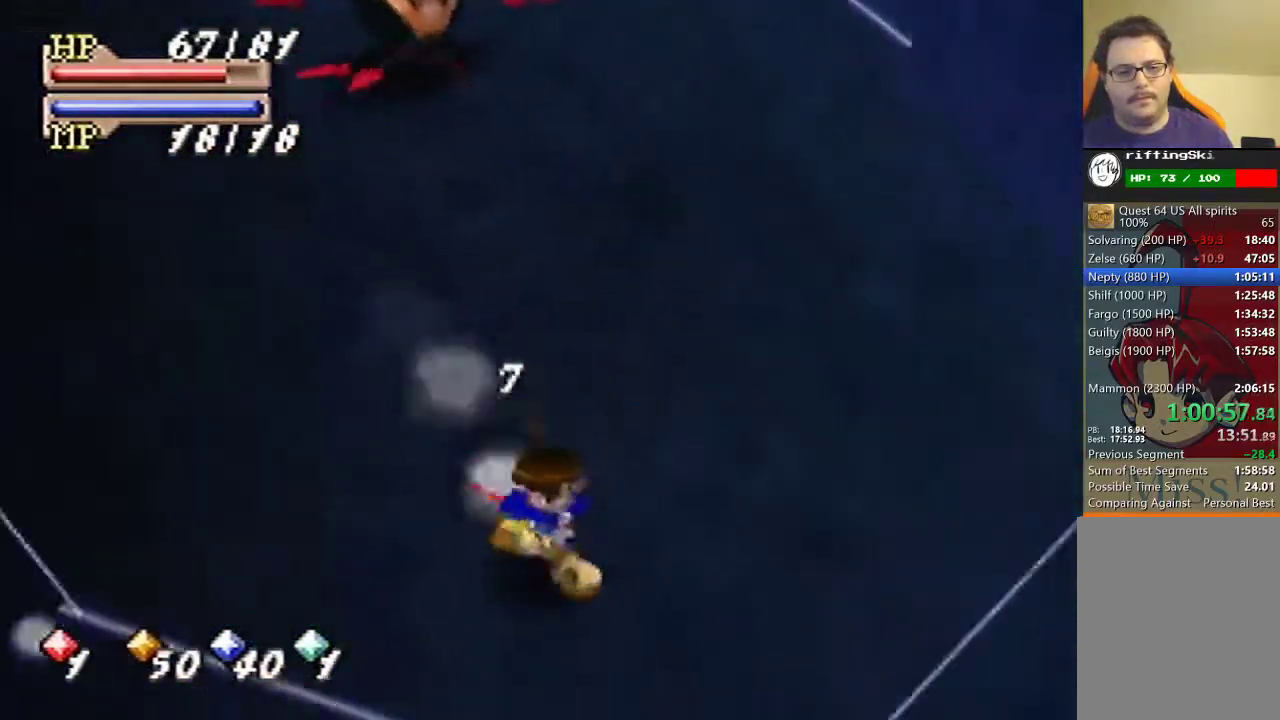
{"buttons": [], "left_stick": "center", "events": [[300, "C_DOWN", "down"], [400, "left_stick", "center"], [467, "C_DOWN", "up"]]}
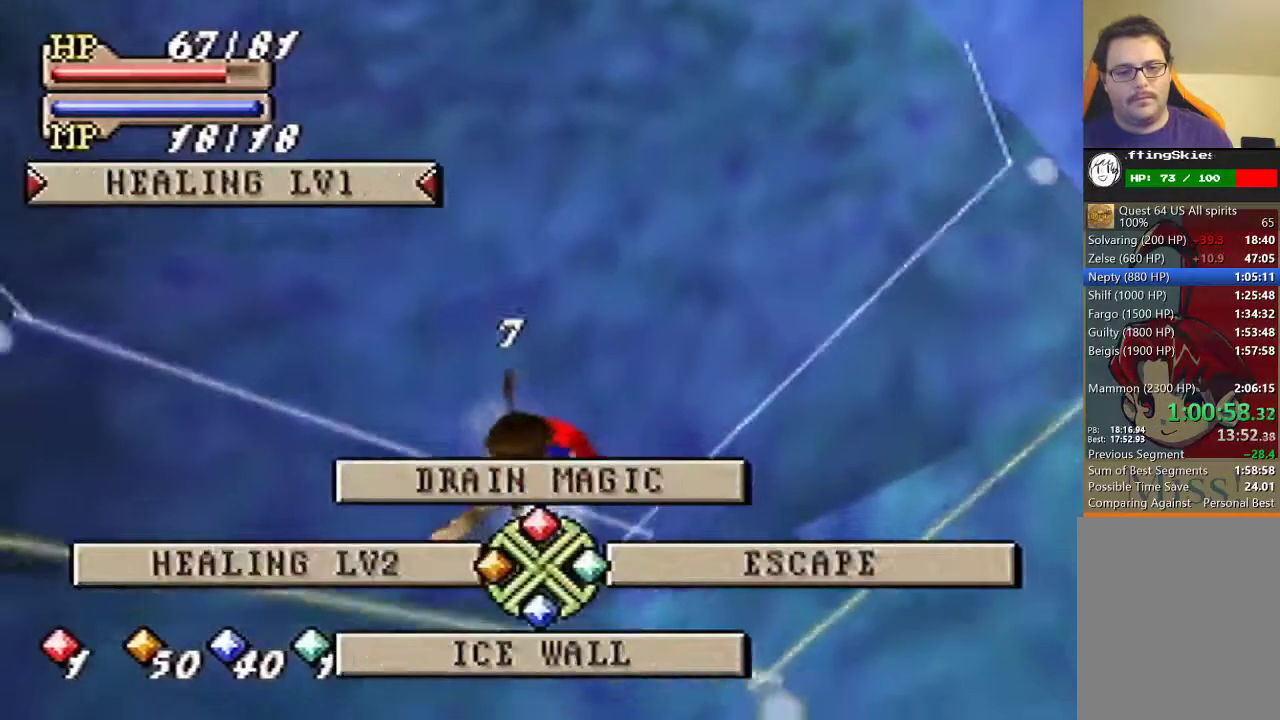
{"buttons": [], "left_stick": "center", "events": [[100, "A", "down"], [167, "A", "up"]]}
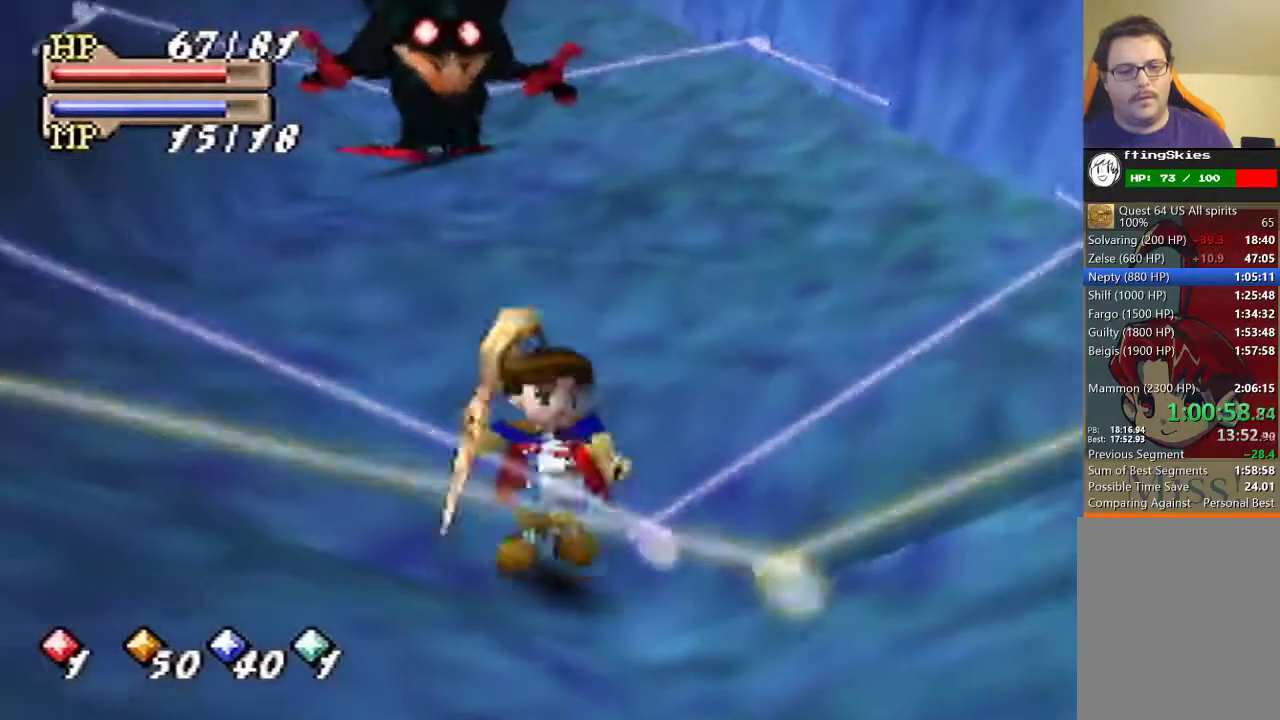
{"buttons": [], "left_stick": "up", "events": [[467, "left_stick", "up"]]}
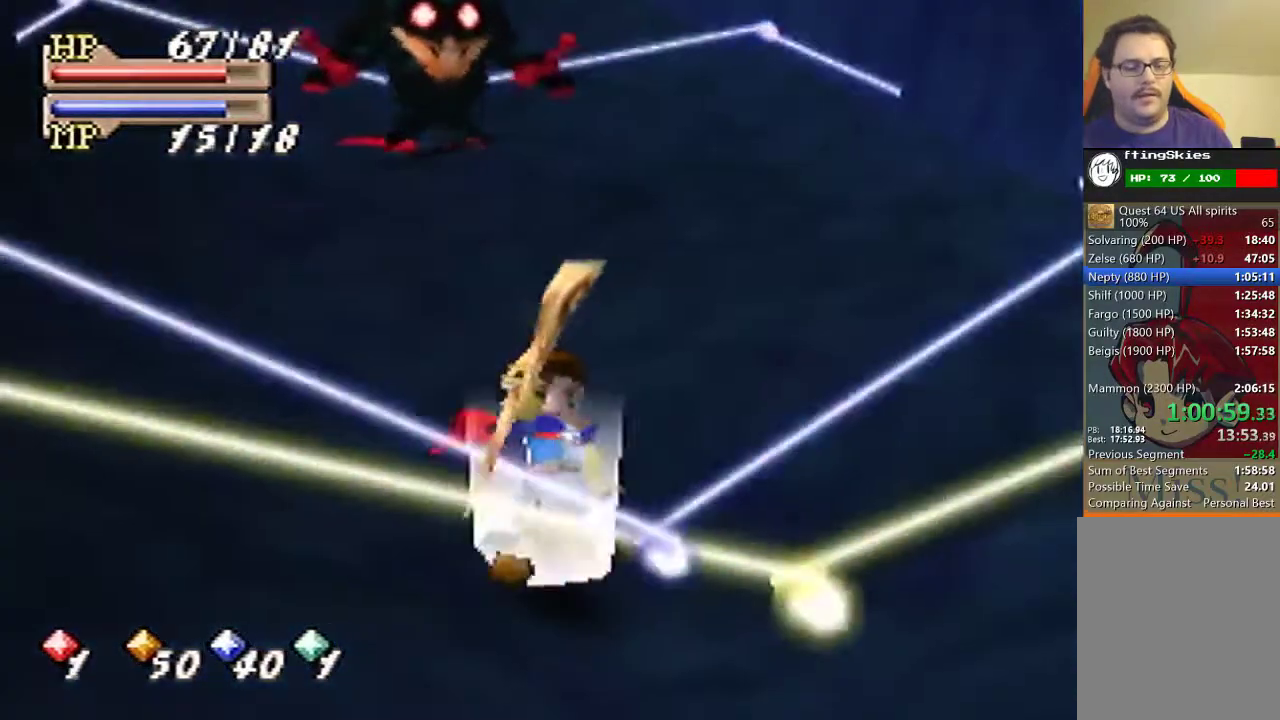
{"buttons": [], "left_stick": "up", "events": []}
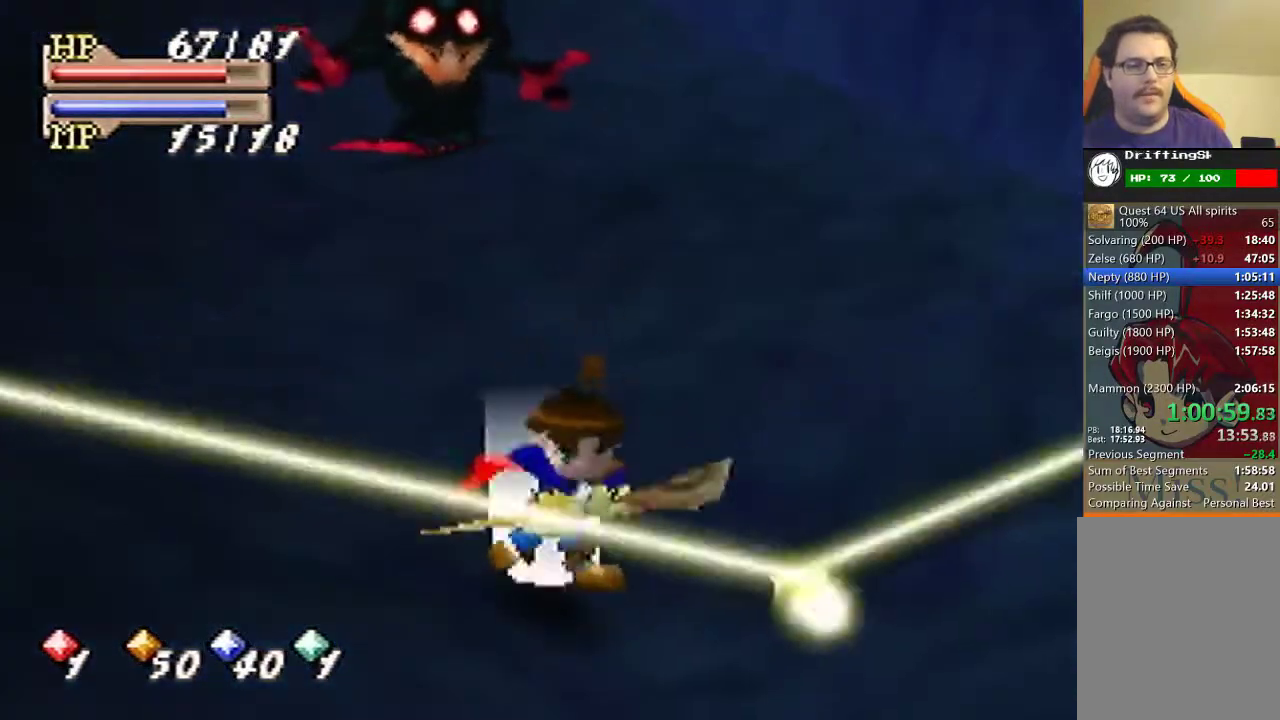
{"buttons": [], "left_stick": "up", "events": []}
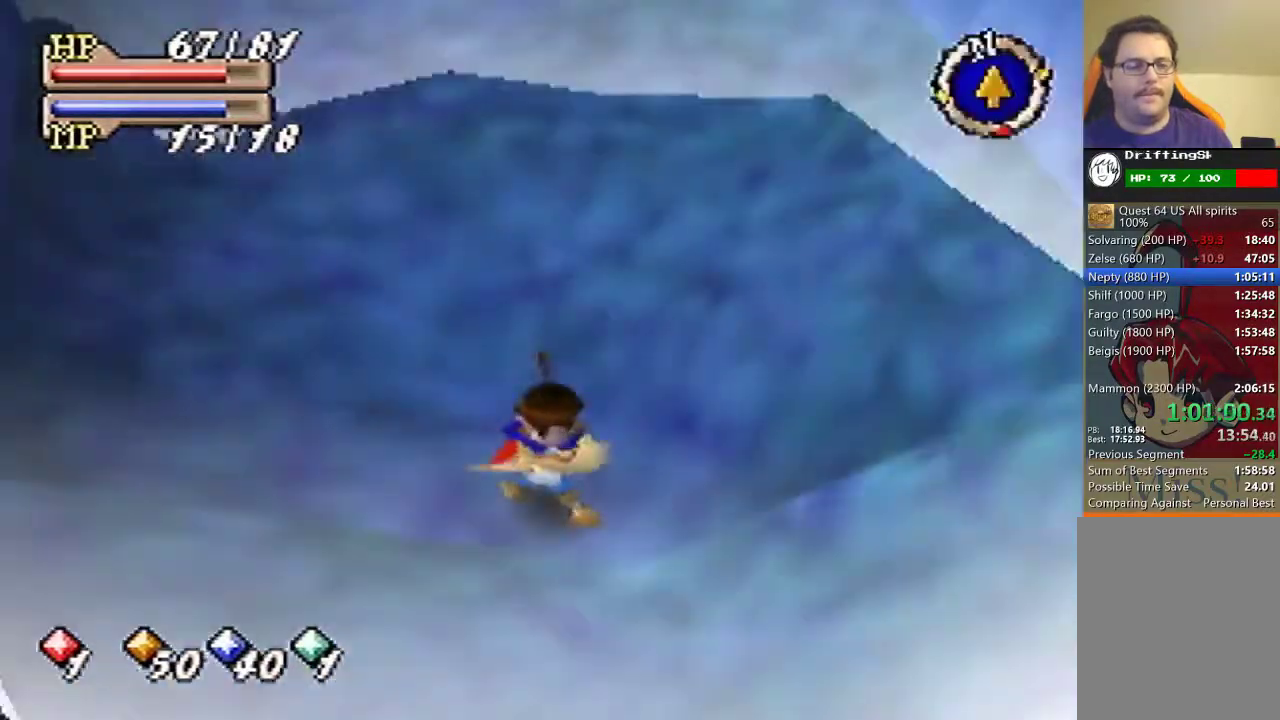
{"buttons": [], "left_stick": "up", "events": []}
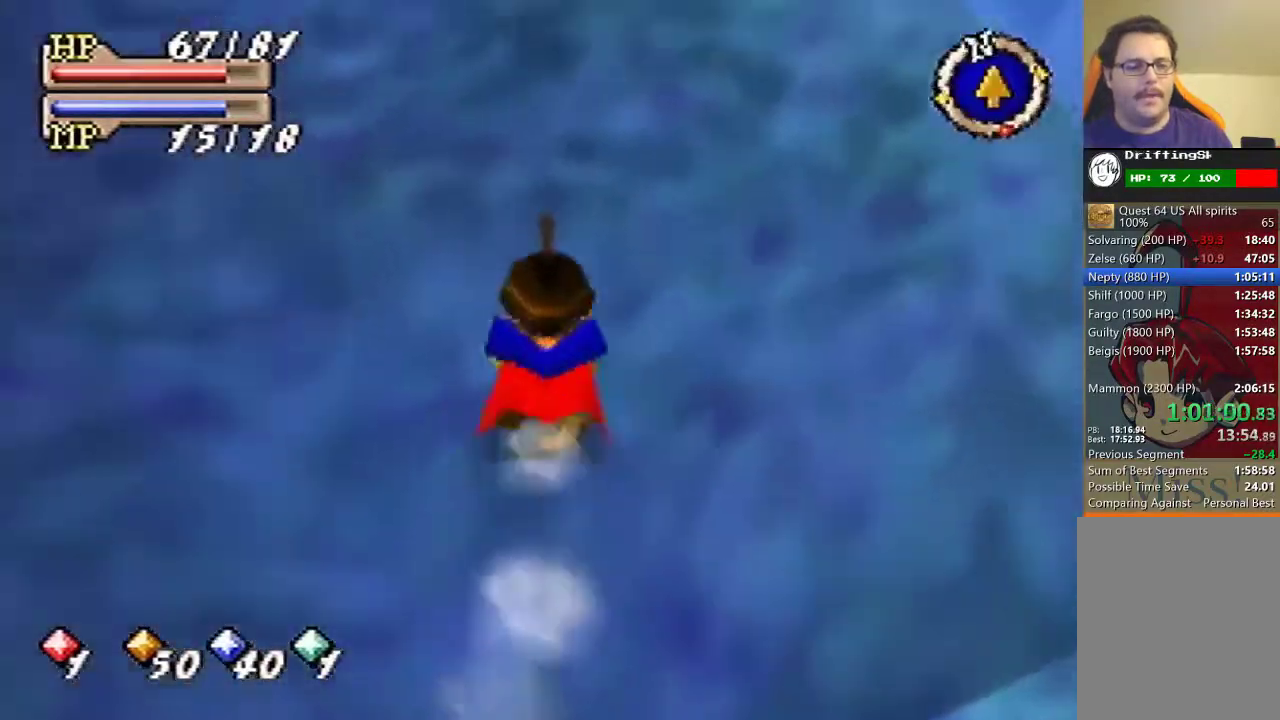
{"buttons": [], "left_stick": "up", "events": []}
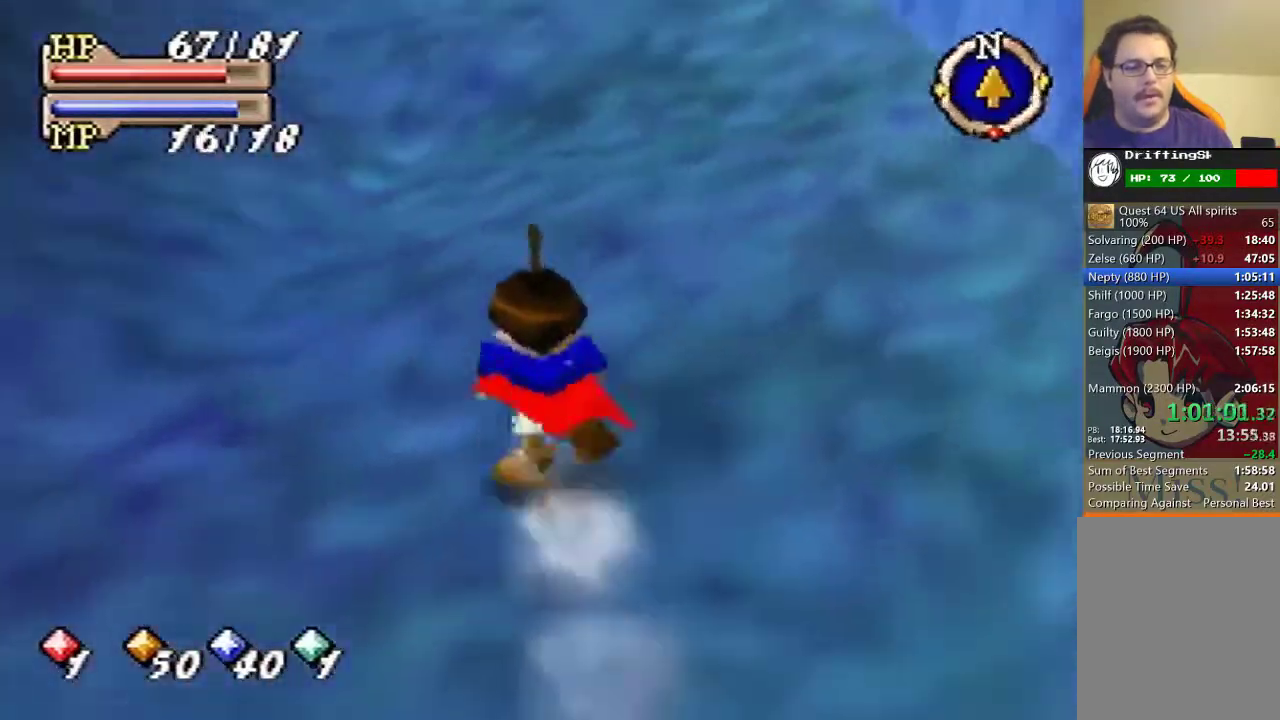
{"buttons": [], "left_stick": "up", "events": []}
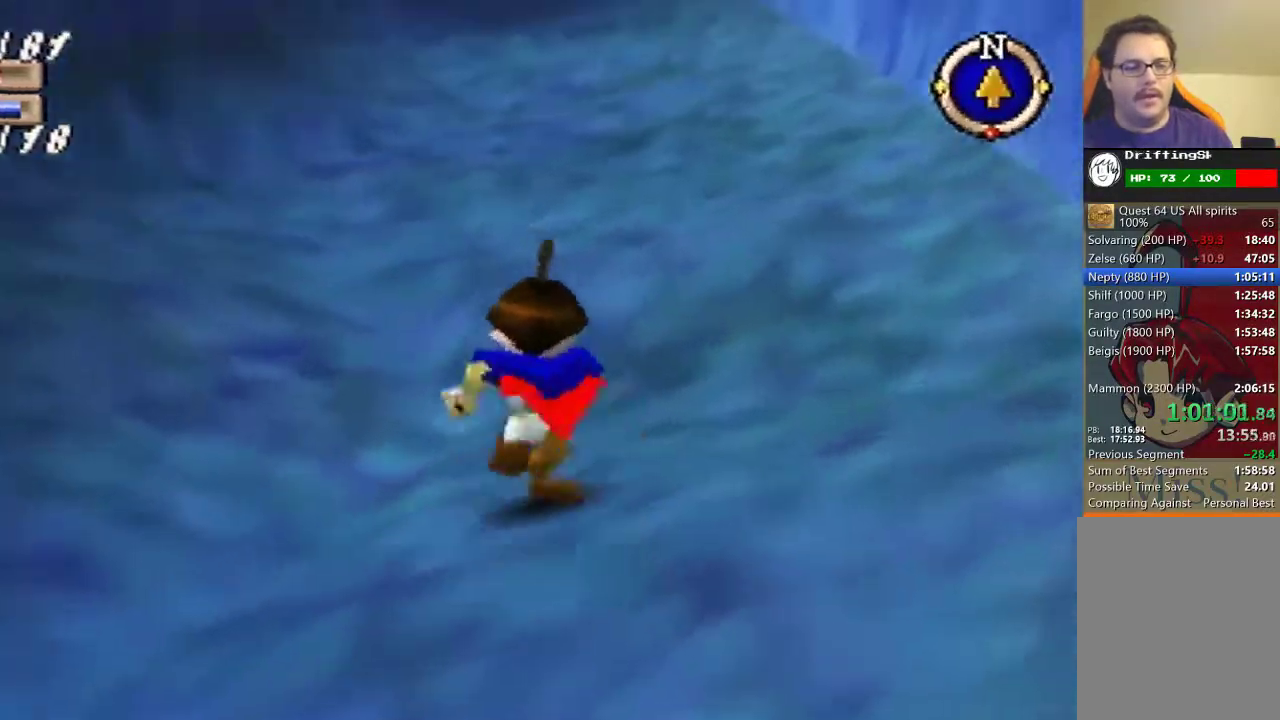
{"buttons": [], "left_stick": "up", "events": []}
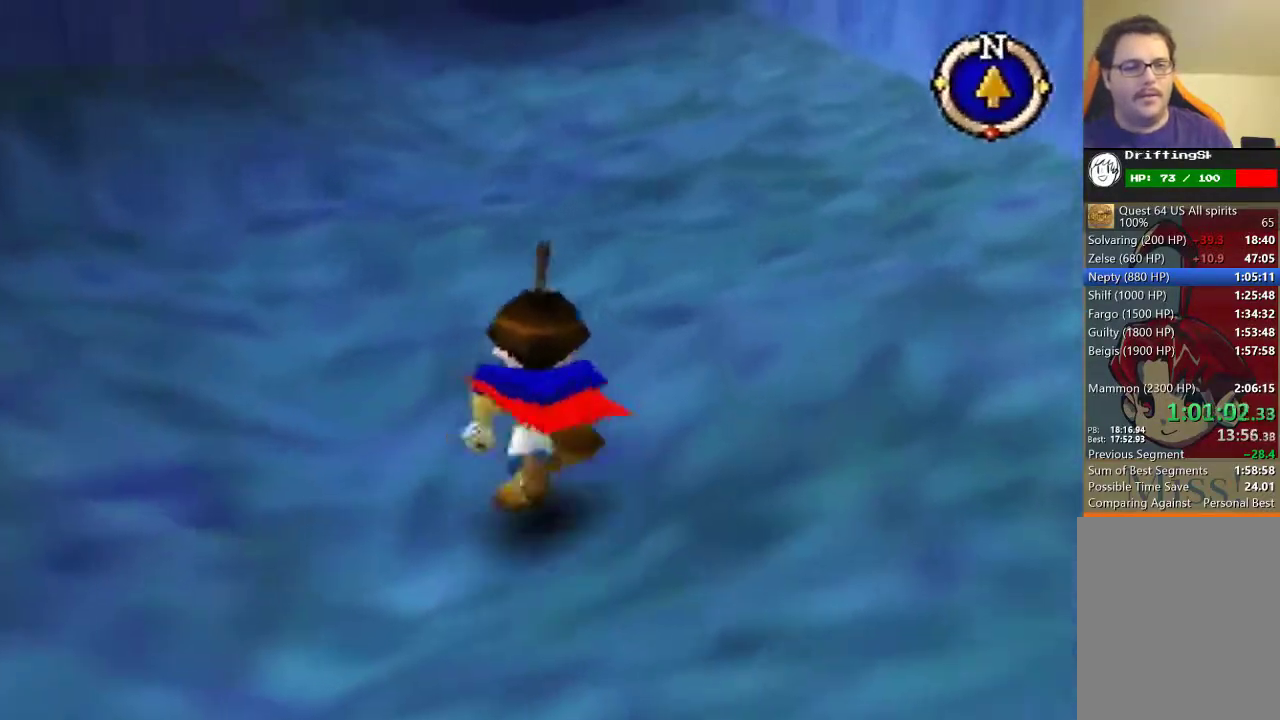
{"buttons": [], "left_stick": "up", "events": []}
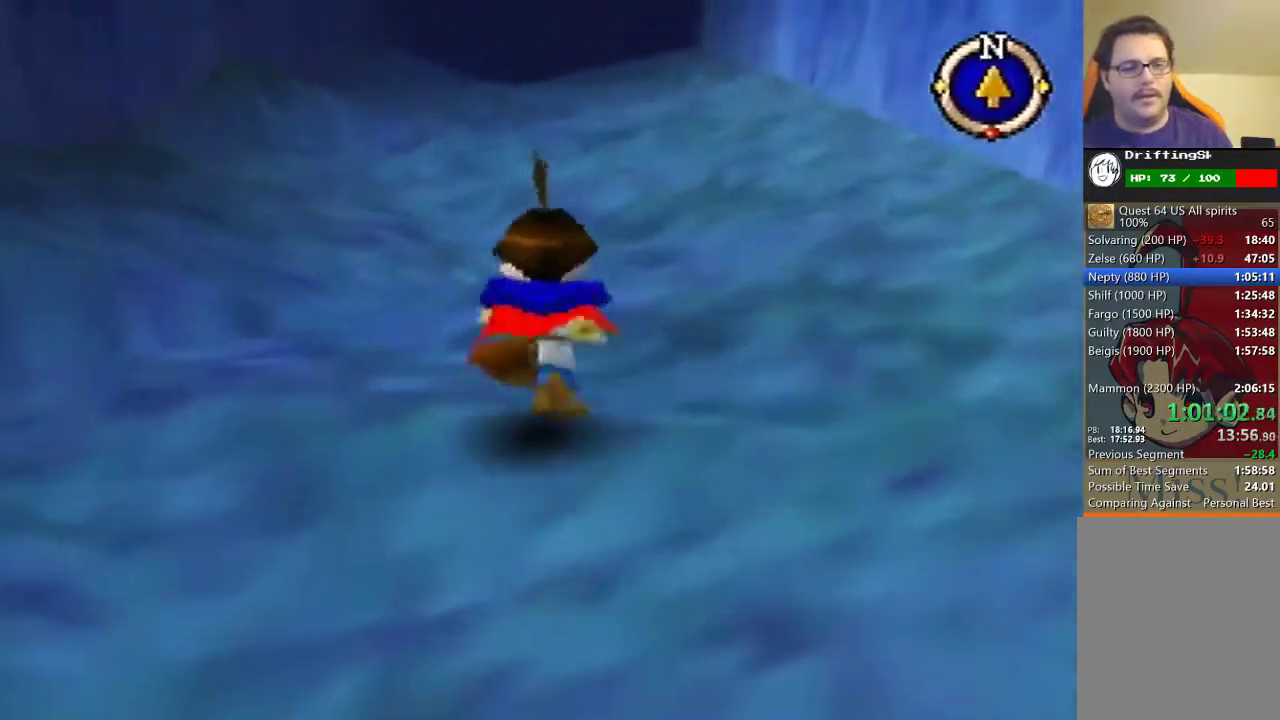
{"buttons": [], "left_stick": "up", "events": []}
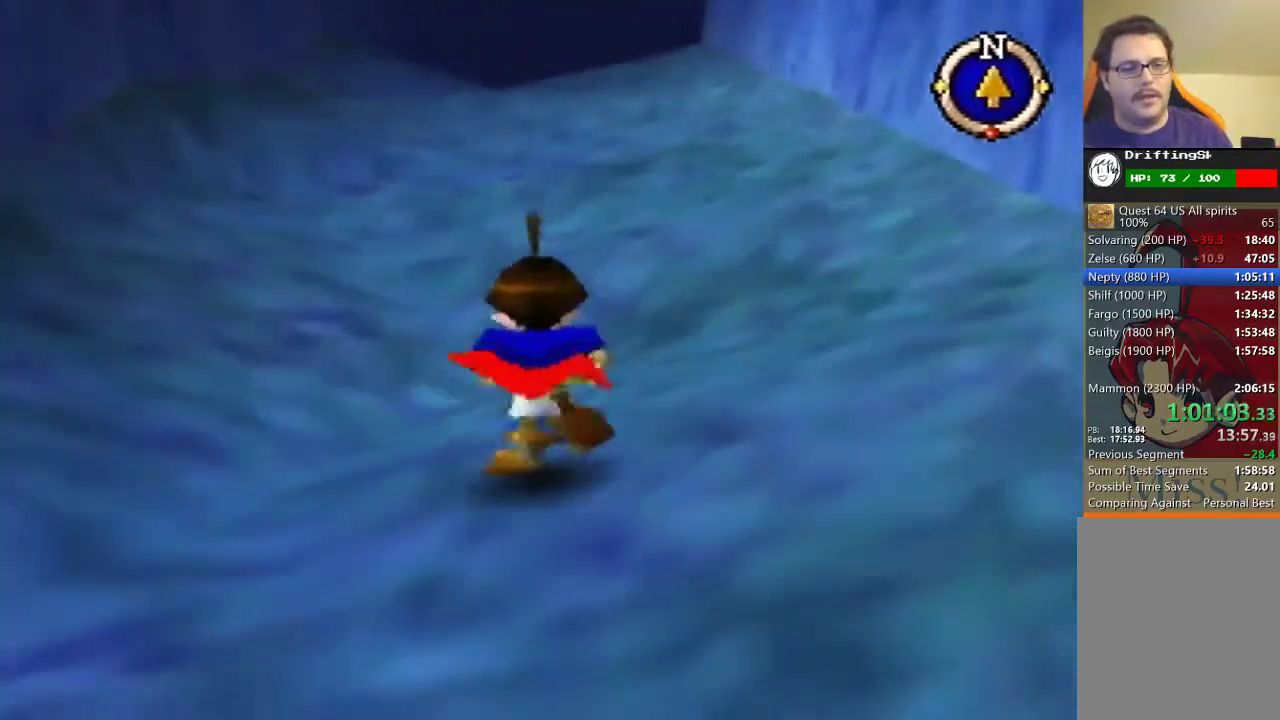
{"buttons": [], "left_stick": "up", "events": []}